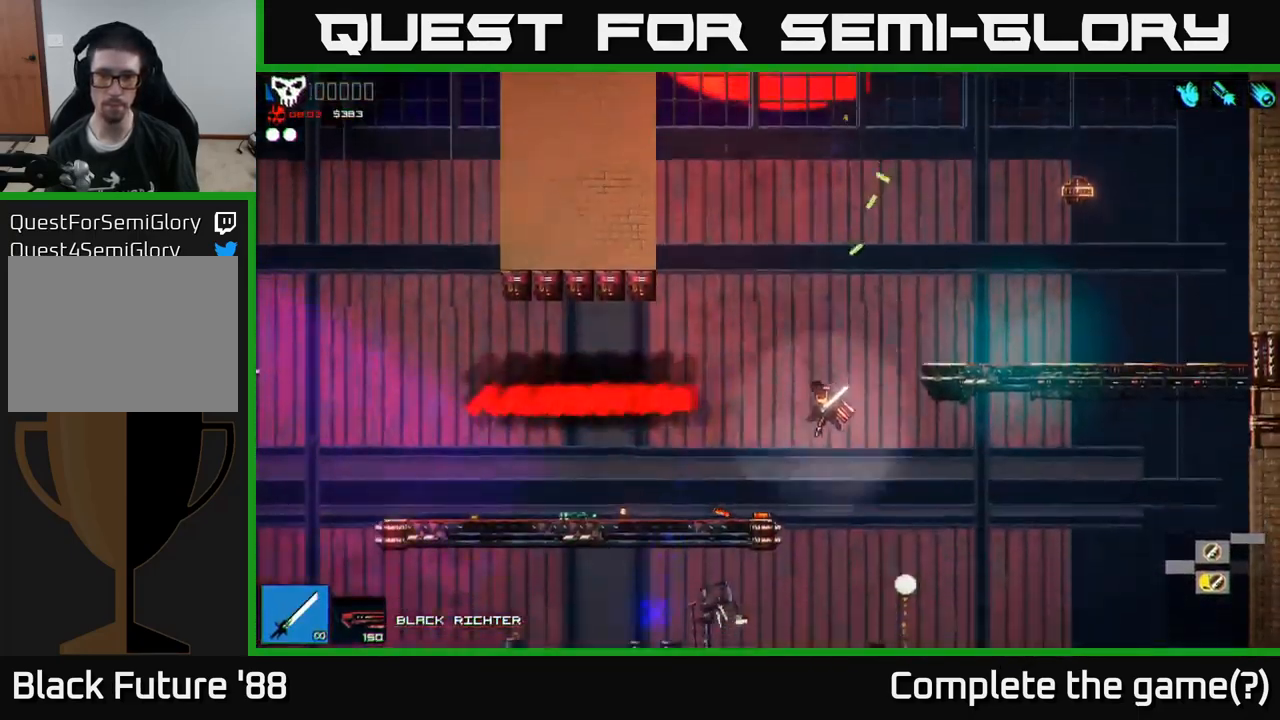
Gameplay with a controller (Xbox layout); each line is a JSON object with the inputs held at the frame after it. "events" lists button and stick changes between this image and that frame as [ms after this image, input, new state], when the widget could be followed in between.
{"buttons": ["L1"], "left_stick": "up", "right_stick": "up-left", "events": [[334, "A", "up"], [334, "left_stick", "up"], [400, "right_stick", "up-left"], [434, "L1", "down"]]}
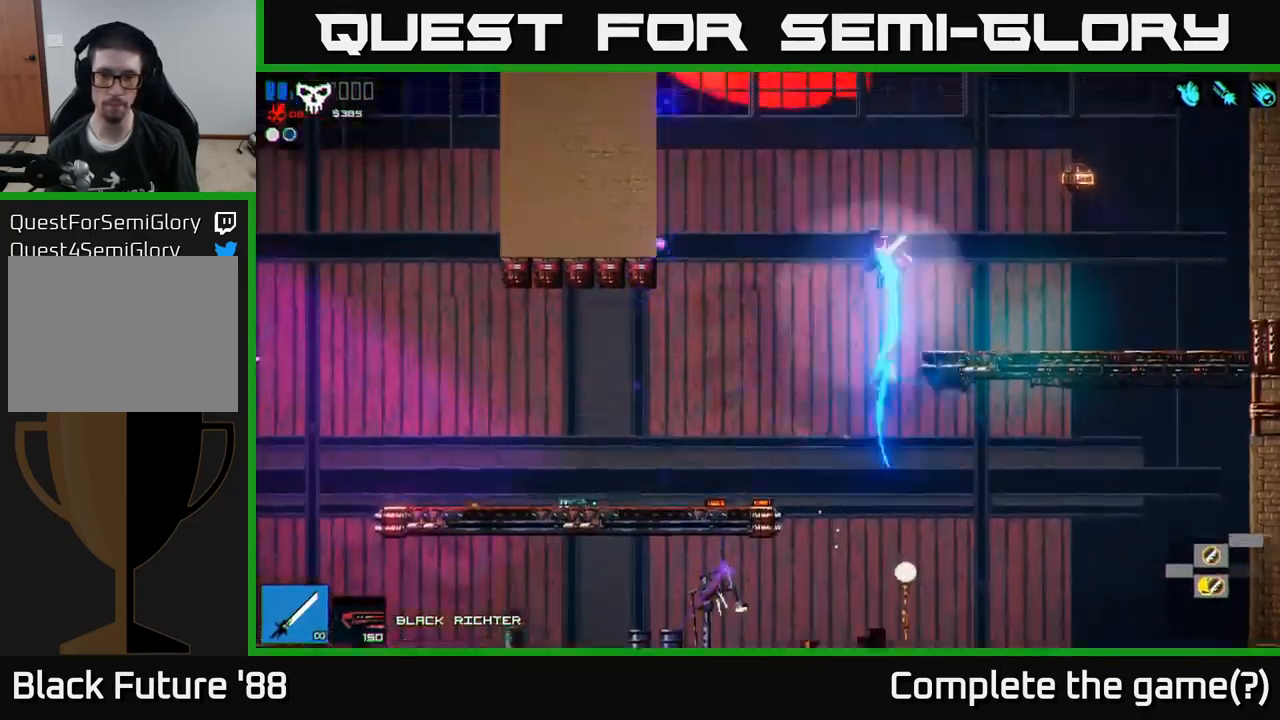
{"buttons": [], "left_stick": "center", "right_stick": "up", "events": [[34, "right_stick", "up"], [67, "L1", "up"], [117, "left_stick", "up-right"], [267, "left_stick", "right"], [484, "left_stick", "center"]]}
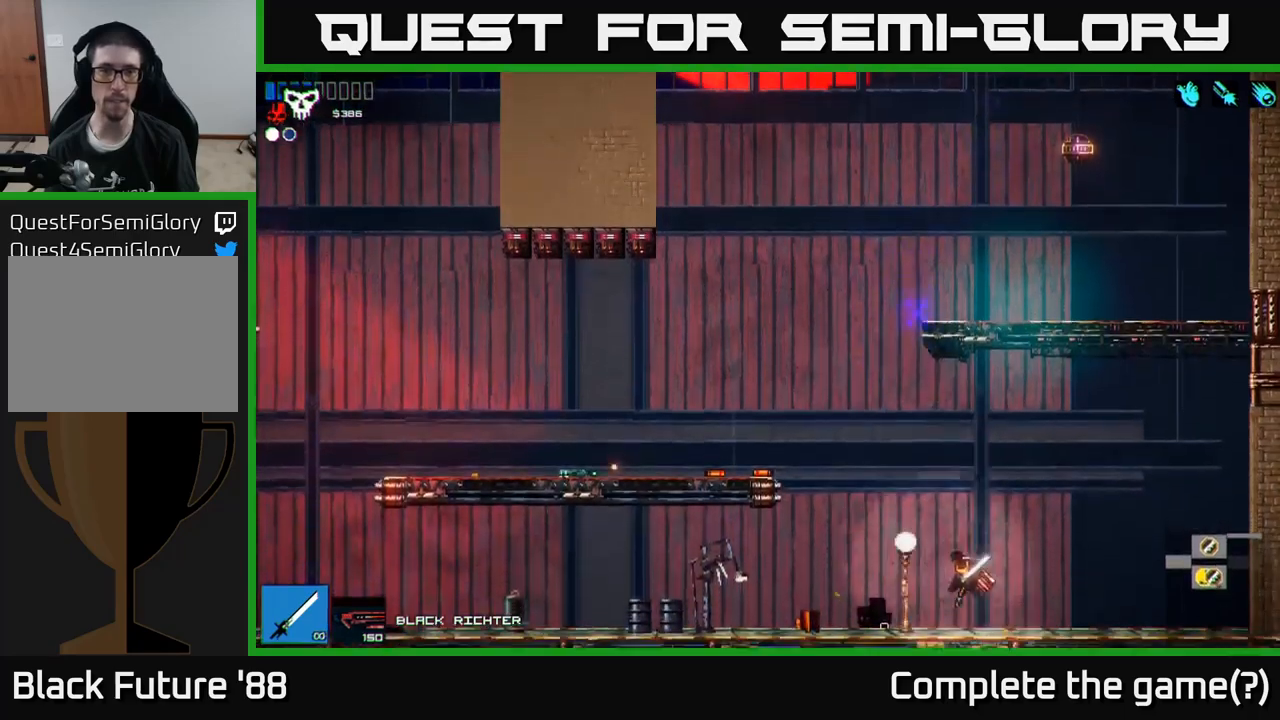
{"buttons": [], "left_stick": "up", "right_stick": "up", "events": [[133, "left_stick", "left"], [283, "A", "down"], [483, "left_stick", "up"], [500, "A", "up"]]}
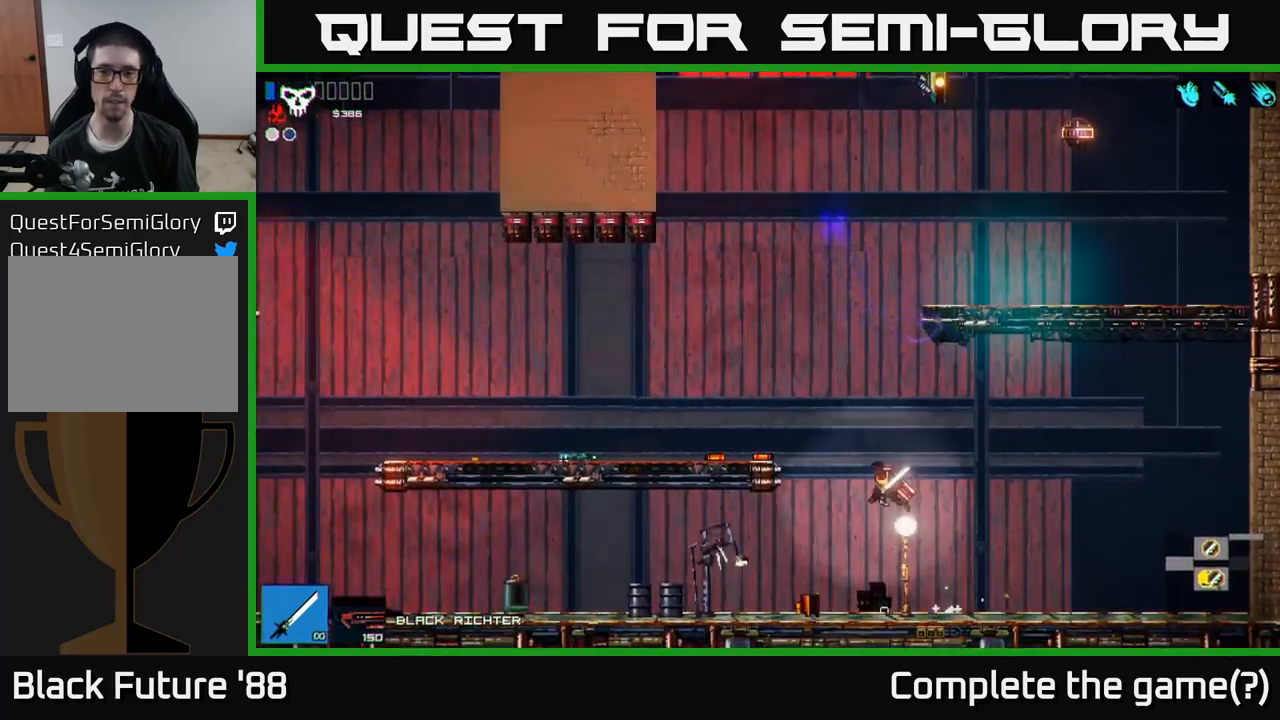
{"buttons": [], "left_stick": "up-right", "right_stick": "up", "events": [[66, "L1", "down"], [233, "L1", "up"], [283, "left_stick", "up-right"], [366, "A", "down"], [450, "A", "up"]]}
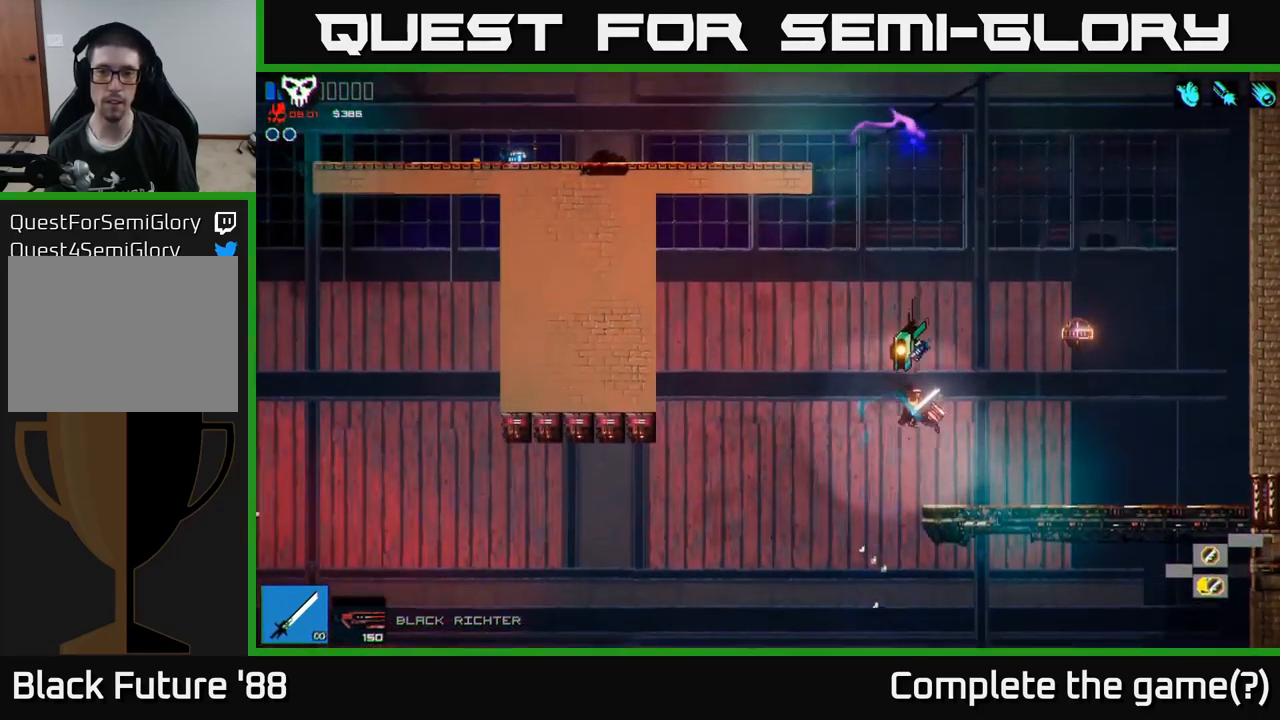
{"buttons": ["A"], "left_stick": "left", "right_stick": "up", "events": [[200, "left_stick", "center"], [400, "left_stick", "left"], [433, "A", "down"]]}
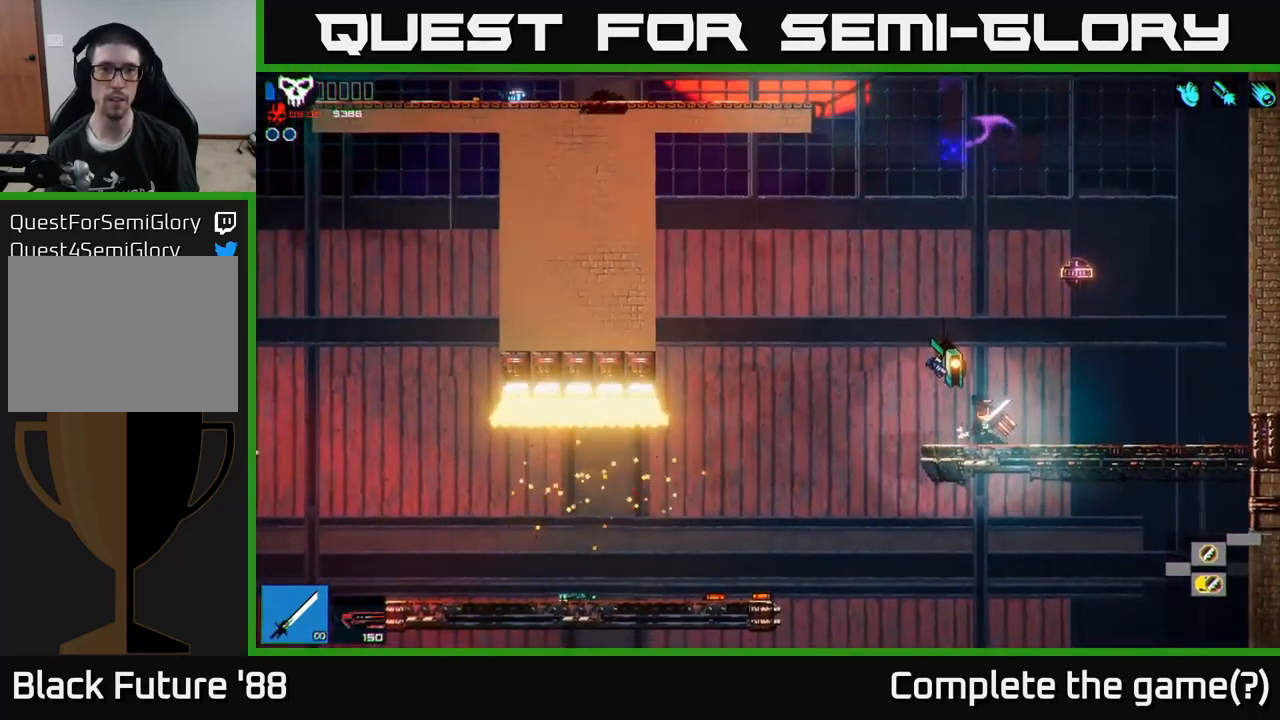
{"buttons": ["A", "L1"], "left_stick": "up", "right_stick": "up", "events": [[16, "left_stick", "up-left"], [200, "A", "up"], [216, "left_stick", "center"], [316, "left_stick", "up"], [366, "A", "down"], [383, "L1", "down"]]}
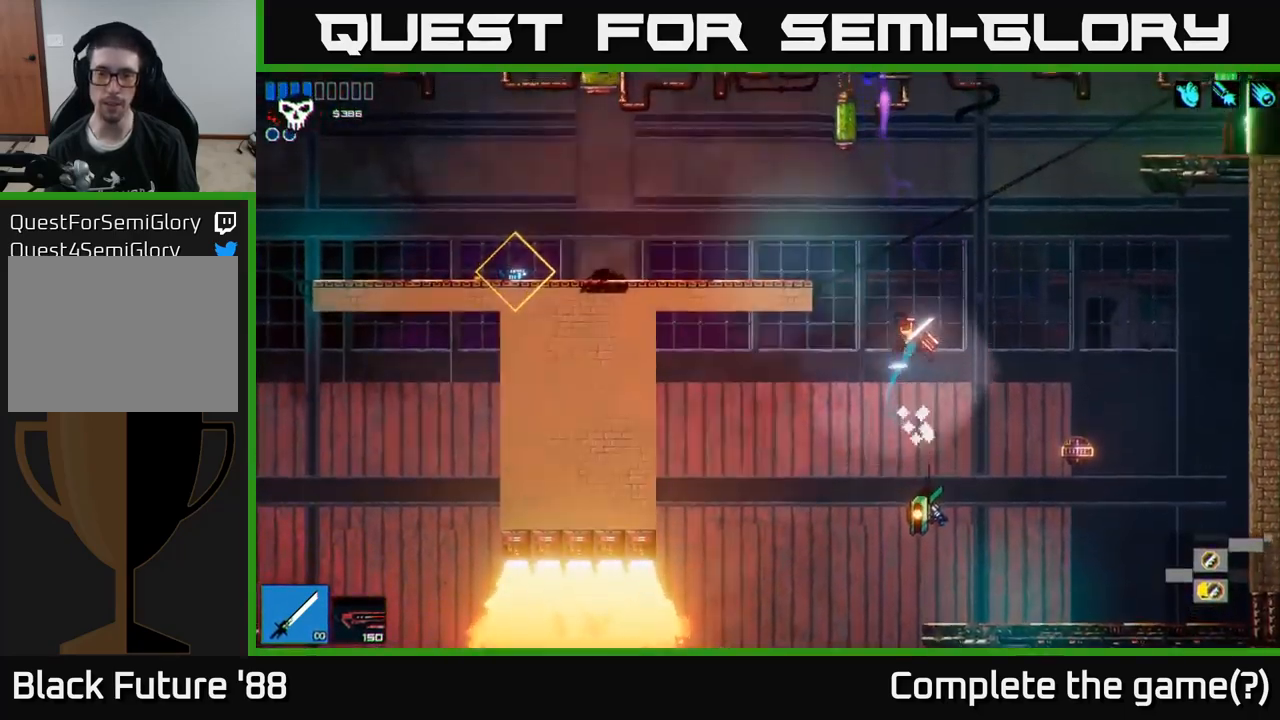
{"buttons": ["A"], "left_stick": "left", "right_stick": "up", "events": [[16, "L1", "up"], [66, "A", "up"], [66, "left_stick", "left"], [300, "A", "down"]]}
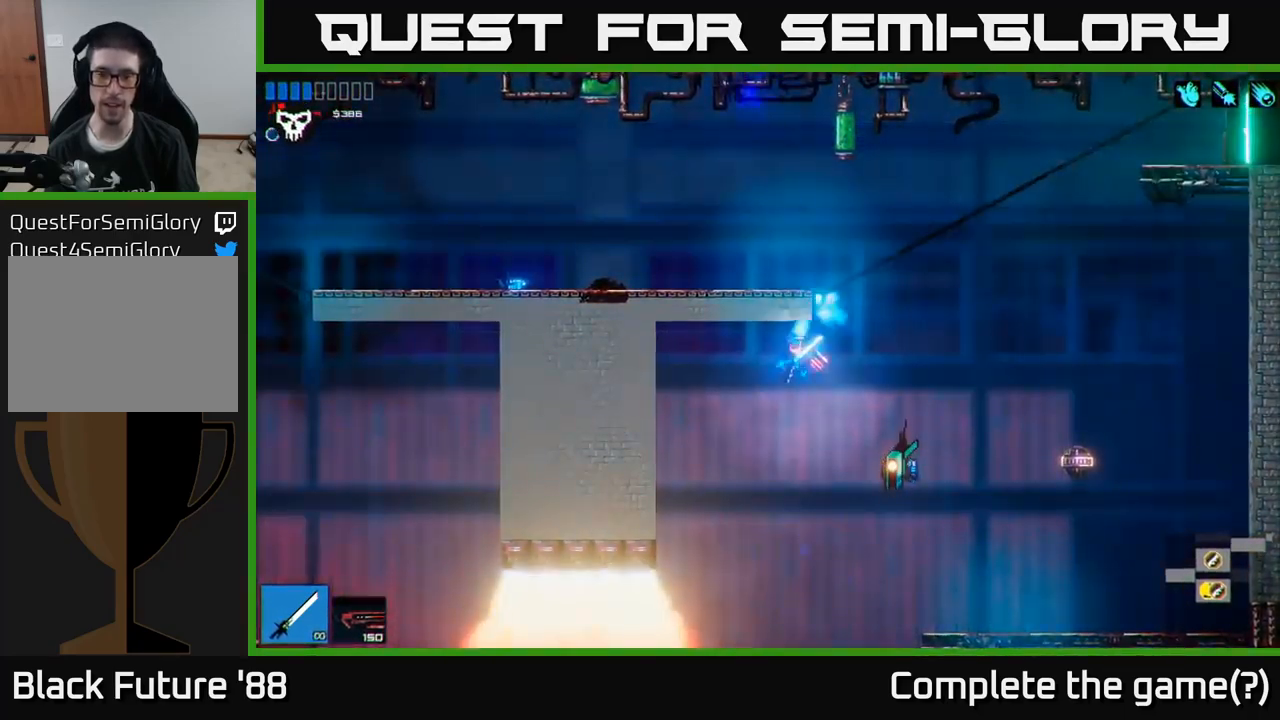
{"buttons": [], "left_stick": "center", "right_stick": "up", "events": [[16, "A", "up"], [50, "left_stick", "up"], [100, "left_stick", "up-right"], [366, "left_stick", "center"]]}
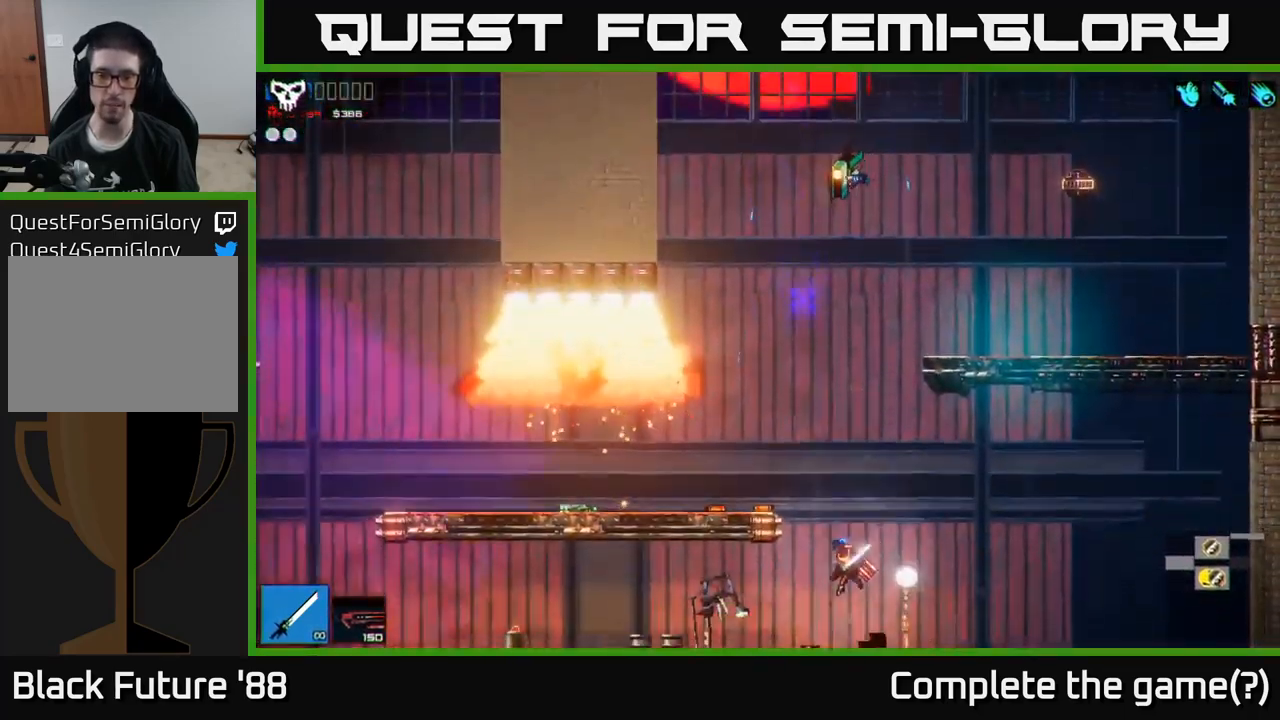
{"buttons": [], "left_stick": "left", "right_stick": "up-left", "events": [[333, "right_stick", "up-left"], [433, "left_stick", "left"]]}
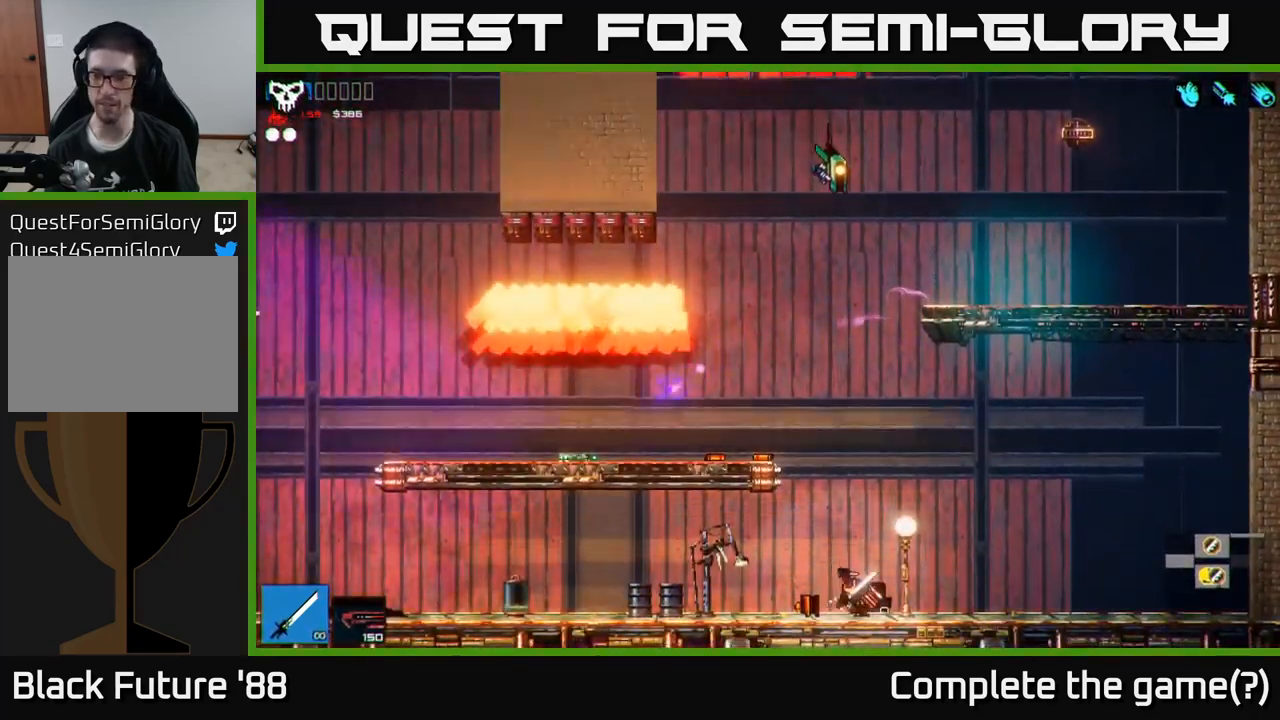
{"buttons": [], "left_stick": "center", "right_stick": "up", "events": [[116, "left_stick", "center"], [133, "right_stick", "up"]]}
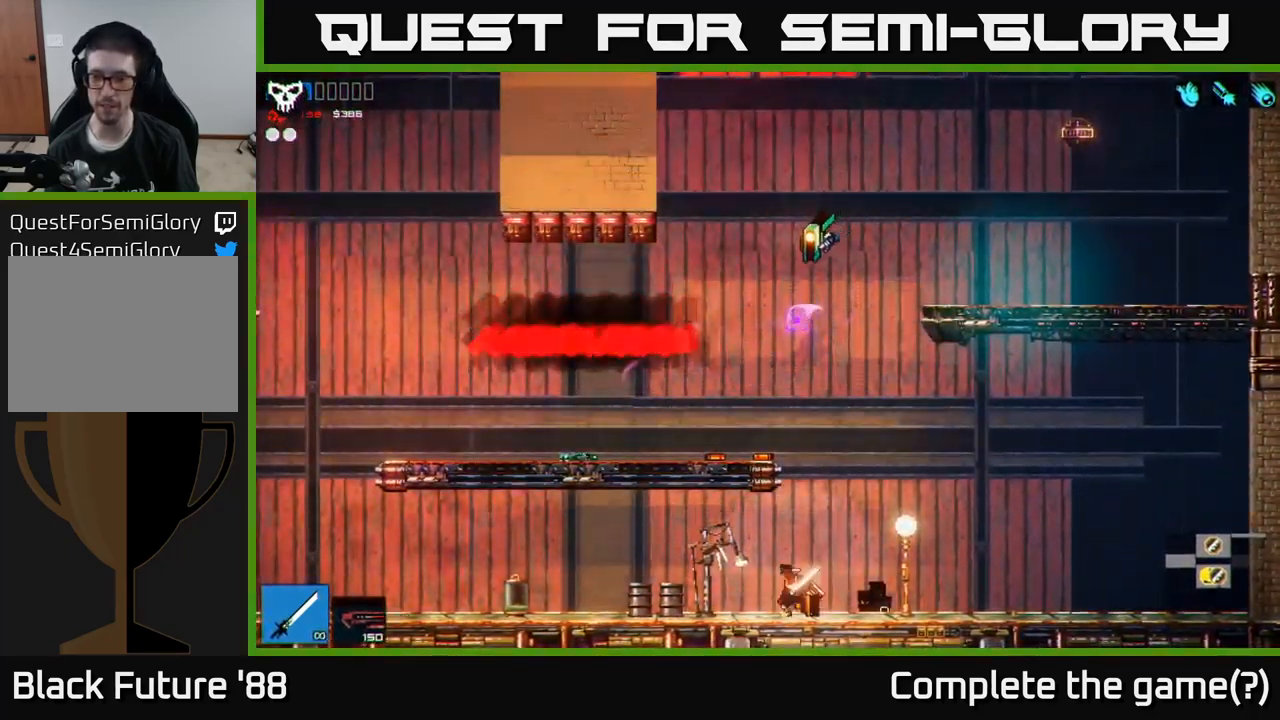
{"buttons": ["A"], "left_stick": "center", "right_stick": "up", "events": [[33, "left_stick", "right"], [250, "left_stick", "center"], [433, "A", "down"]]}
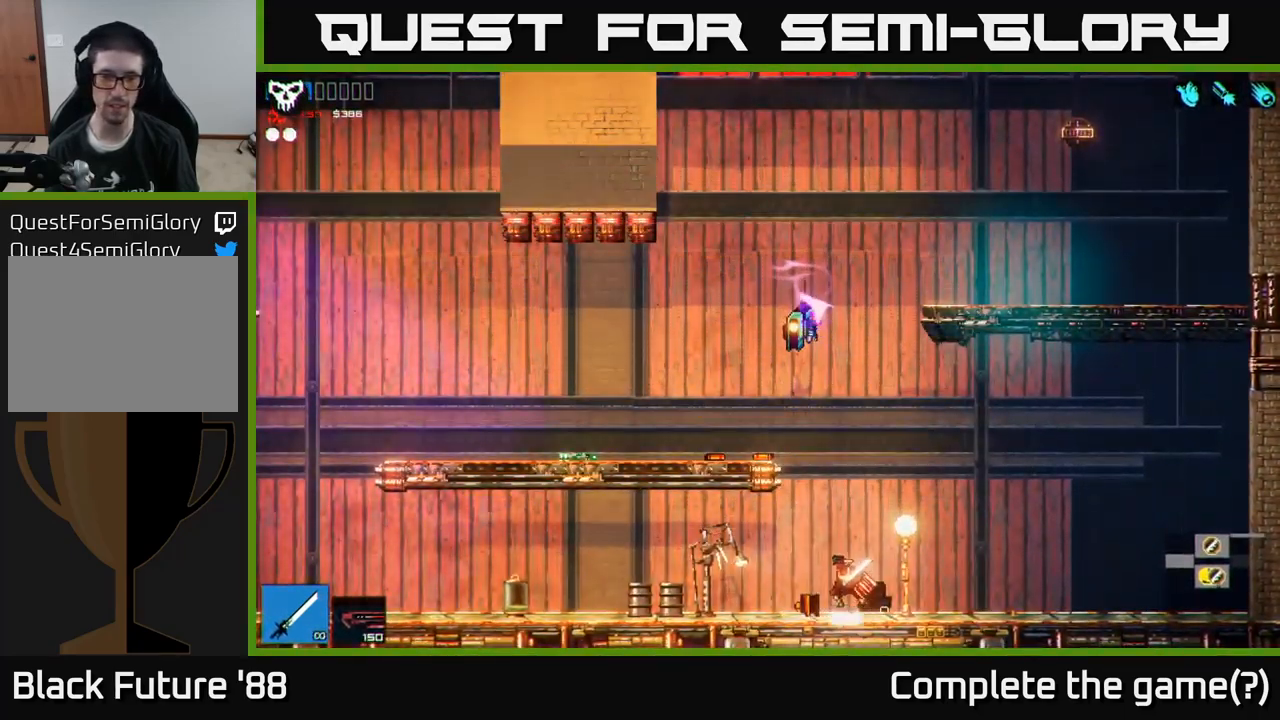
{"buttons": ["A"], "left_stick": "up-right", "right_stick": "up", "events": [[133, "left_stick", "up"], [250, "A", "up"], [300, "left_stick", "up-right"], [400, "A", "down"]]}
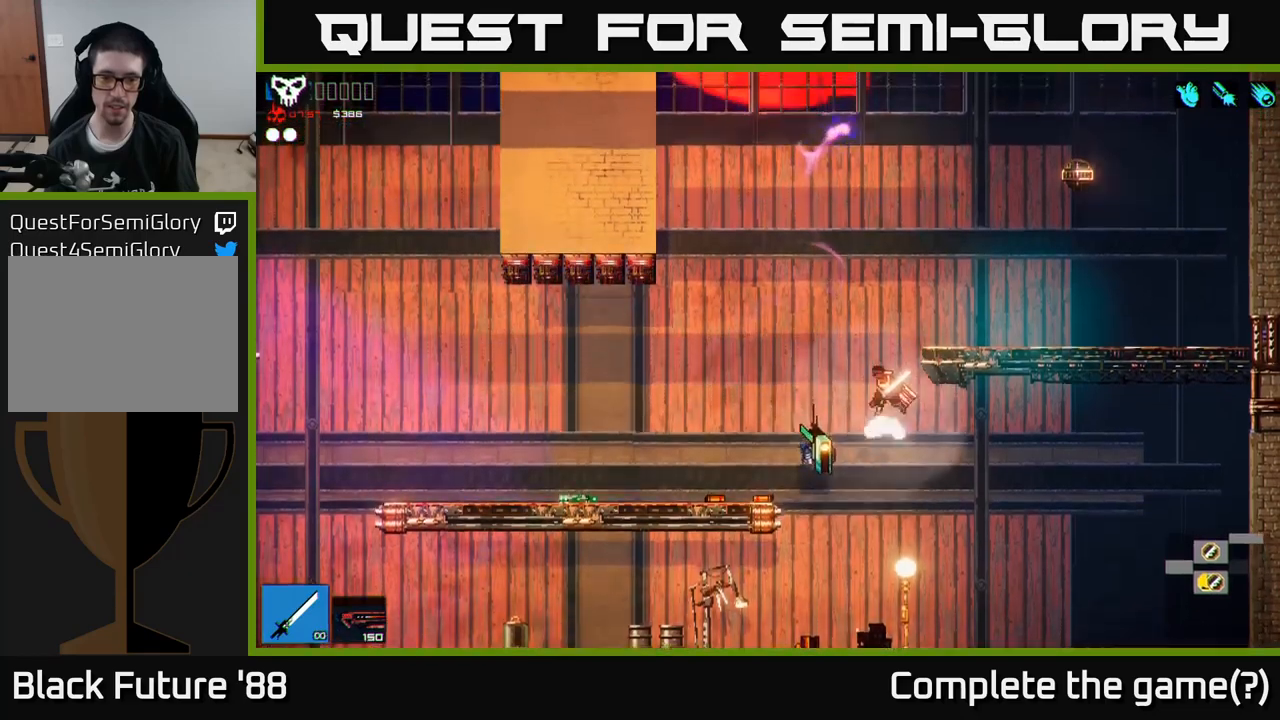
{"buttons": [], "left_stick": "up", "right_stick": "up", "events": [[300, "A", "up"], [367, "left_stick", "up"], [400, "L1", "down"], [467, "L1", "up"]]}
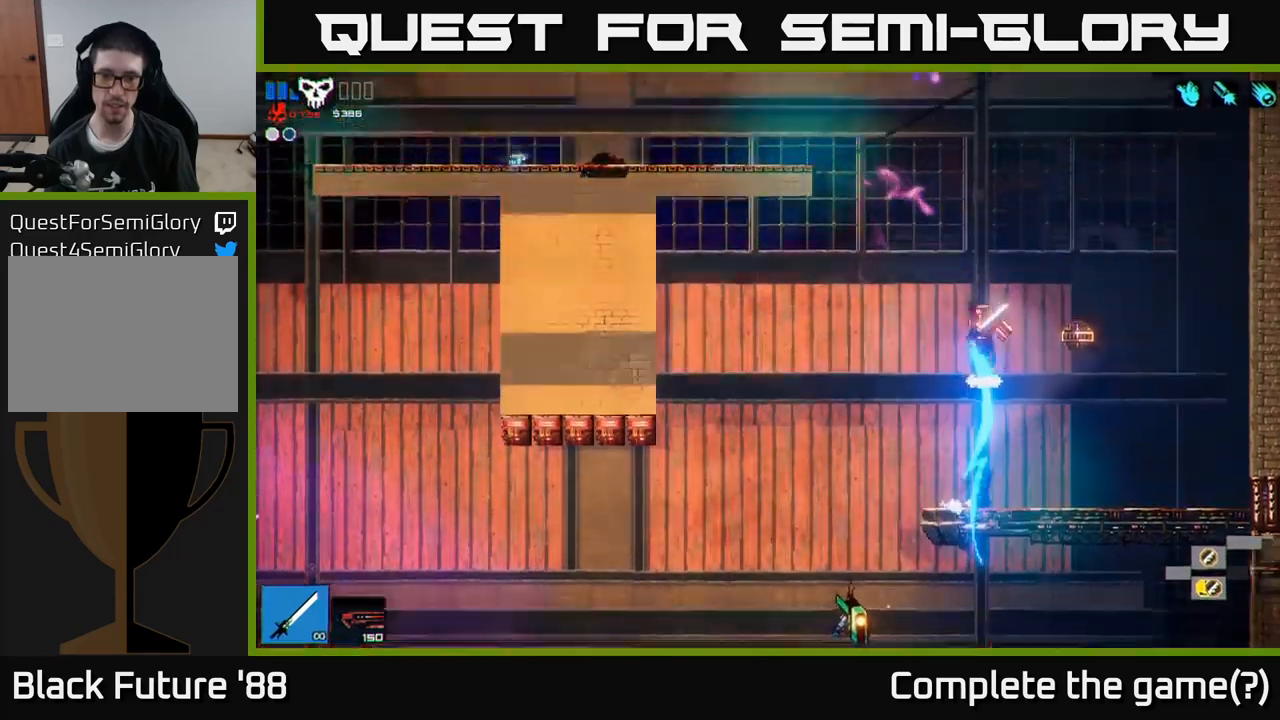
{"buttons": [], "left_stick": "right", "right_stick": "center", "events": [[200, "left_stick", "center"], [367, "left_stick", "right"], [417, "right_stick", "center"]]}
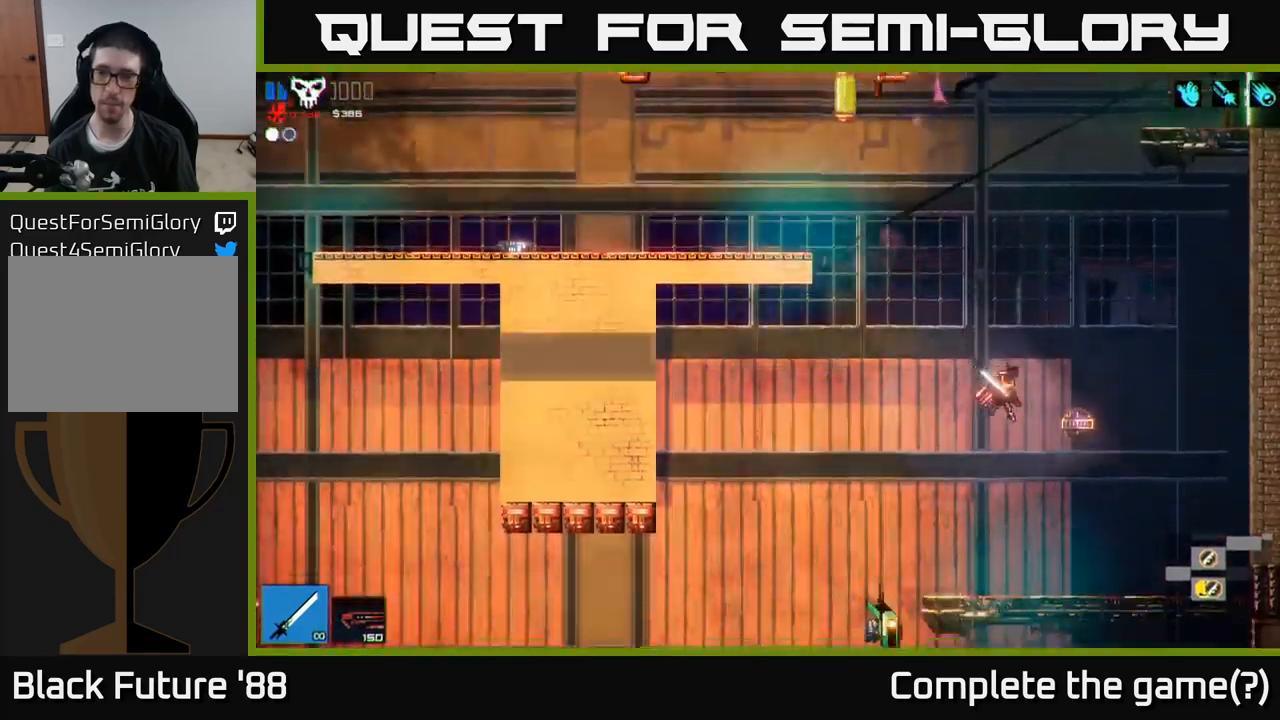
{"buttons": [], "left_stick": "right", "right_stick": "up", "events": [[117, "left_stick", "center"], [317, "left_stick", "right"], [350, "right_stick", "up"]]}
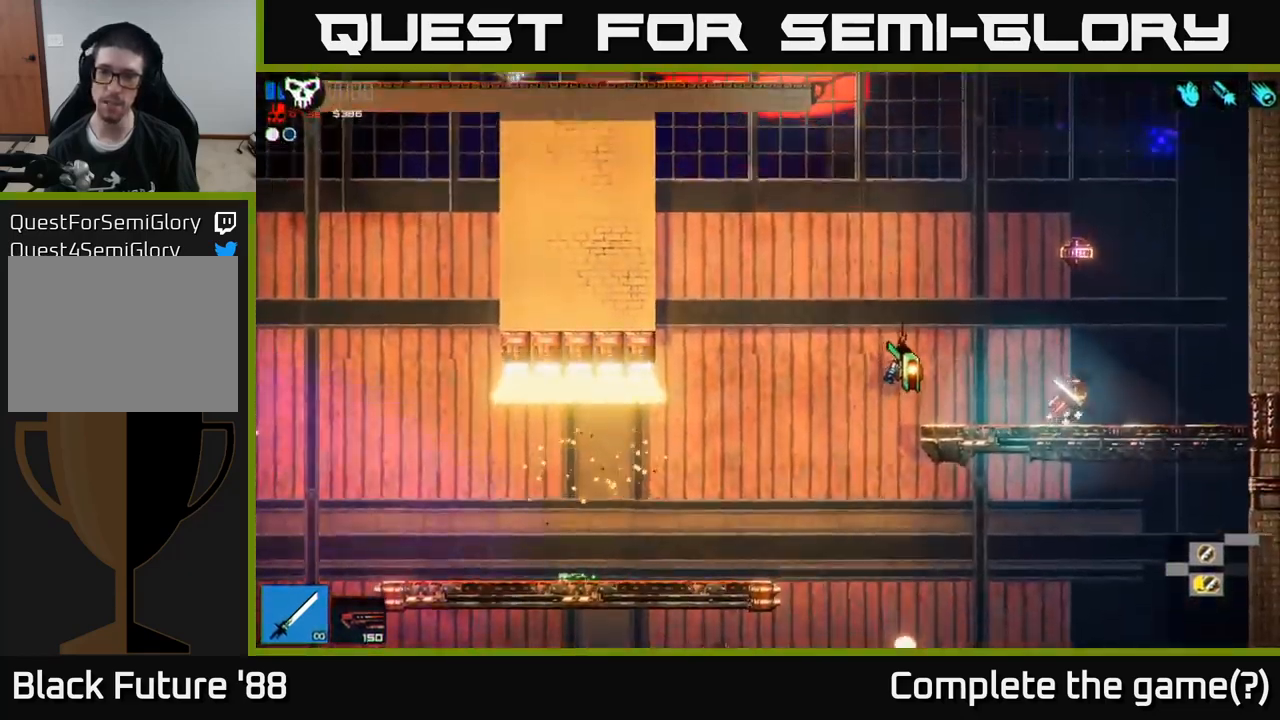
{"buttons": [], "left_stick": "center", "right_stick": "up", "events": [[67, "left_stick", "center"], [250, "left_stick", "up"], [400, "left_stick", "center"]]}
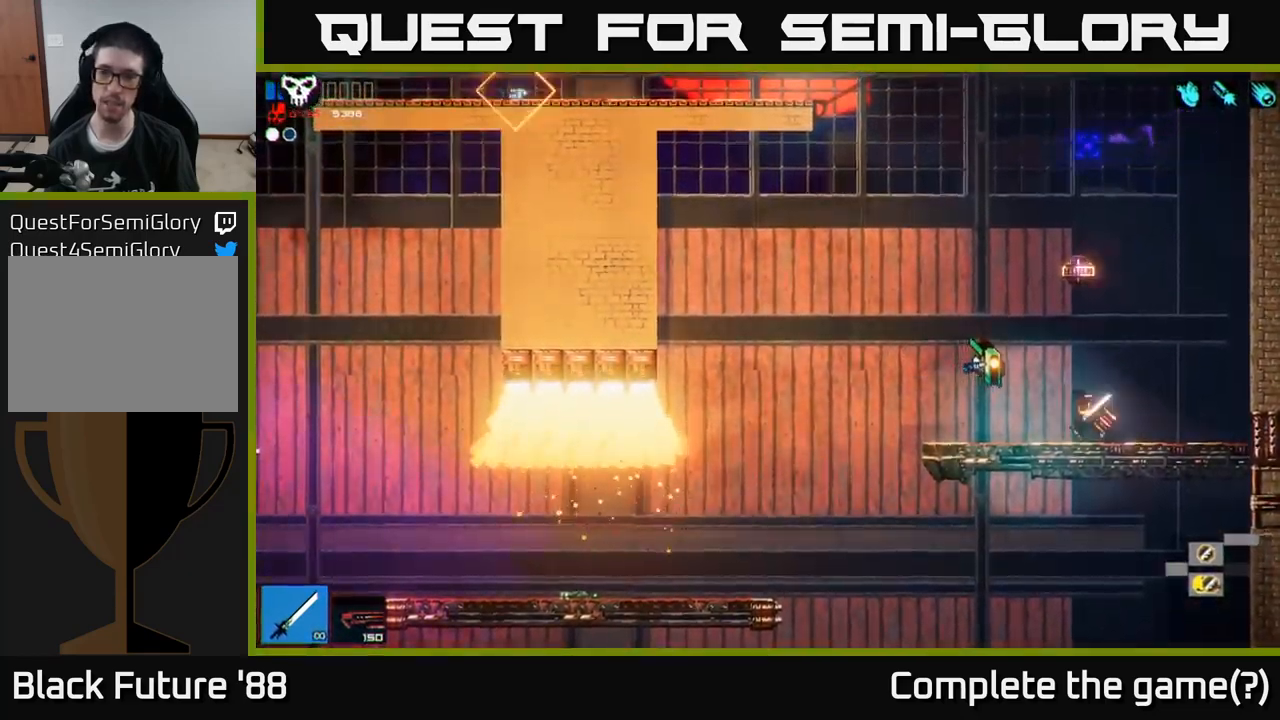
{"buttons": [], "left_stick": "up-right", "right_stick": "up", "events": [[117, "R2", "down"], [167, "left_stick", "up-right"], [200, "A", "down"], [233, "R2", "up"], [350, "A", "up"]]}
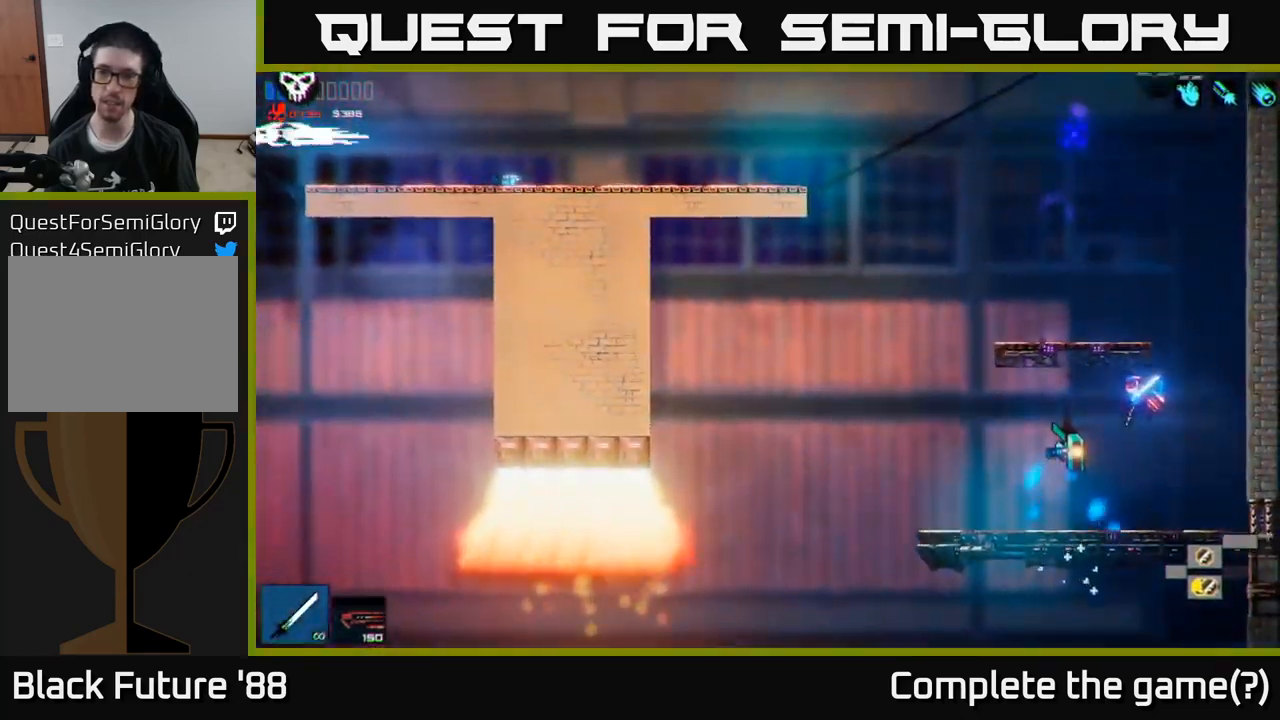
{"buttons": [], "left_stick": "right", "right_stick": "up", "events": [[50, "left_stick", "up-left"], [117, "A", "down"], [250, "A", "up"], [283, "left_stick", "right"]]}
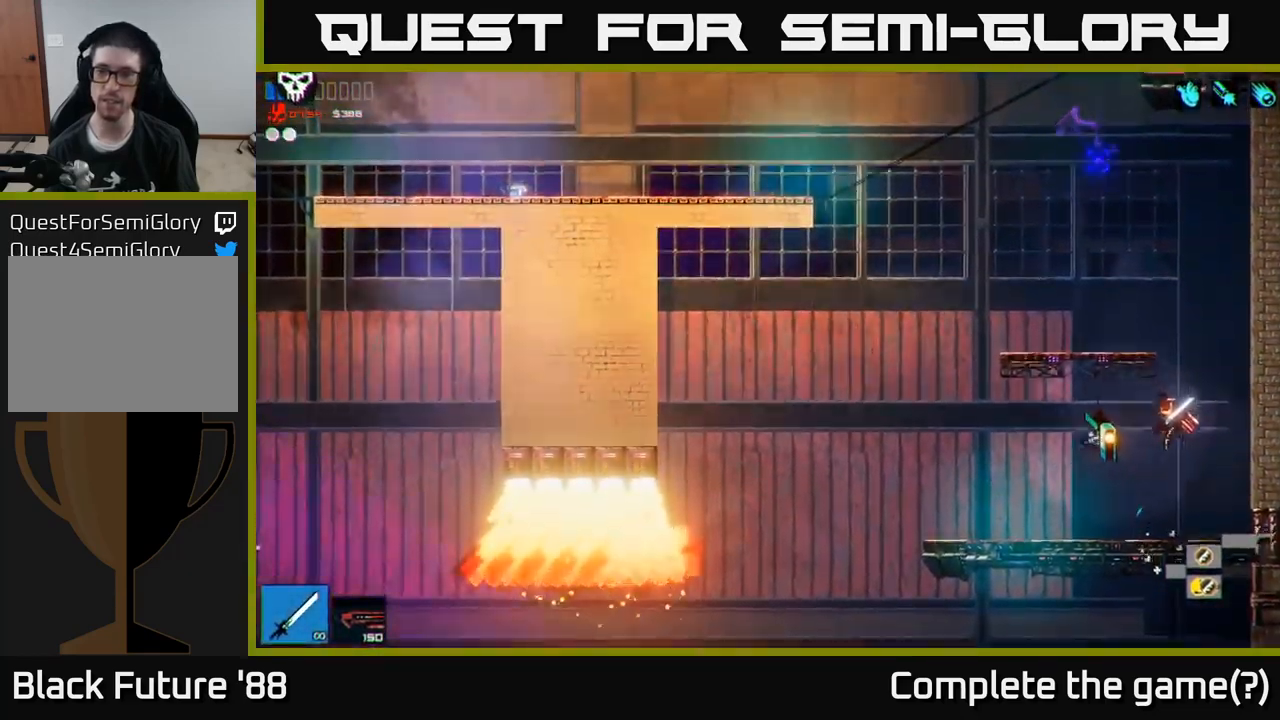
{"buttons": [], "left_stick": "center", "right_stick": "up", "events": [[150, "left_stick", "center"], [317, "A", "down"], [483, "A", "up"]]}
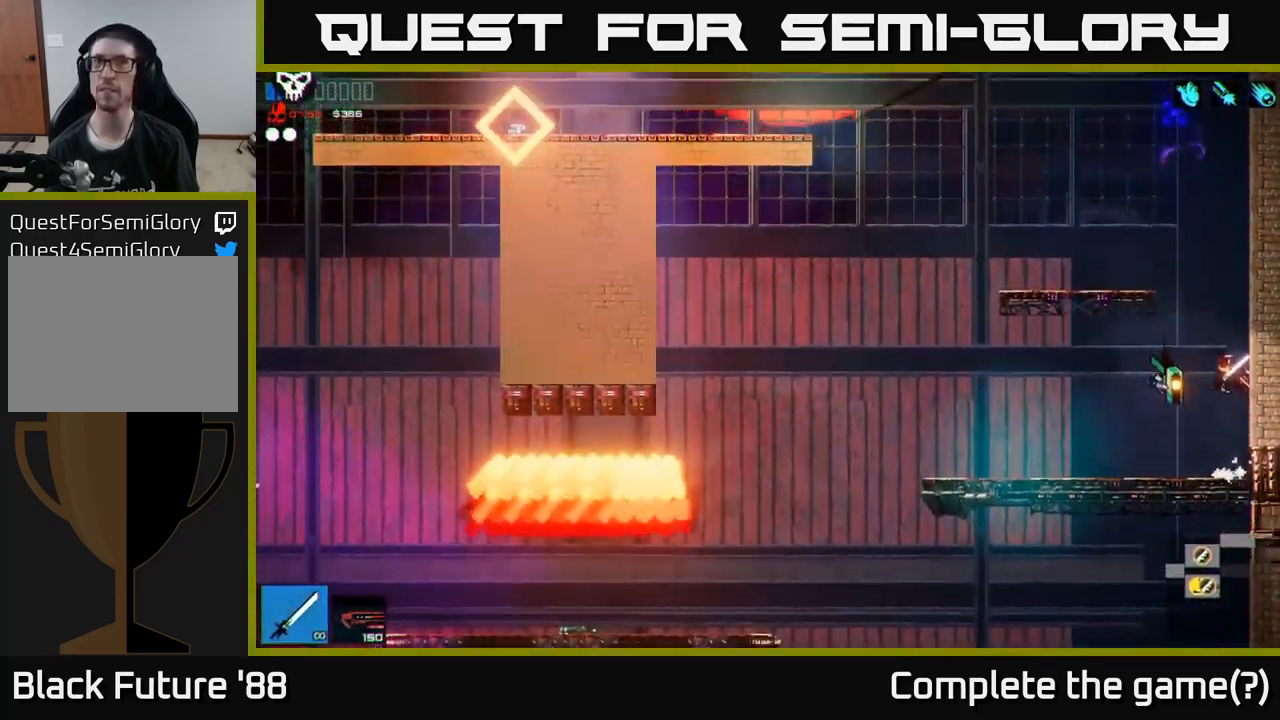
{"buttons": [], "left_stick": "center", "right_stick": "up", "events": [[33, "A", "down"], [83, "left_stick", "left"], [217, "A", "up"], [417, "left_stick", "center"]]}
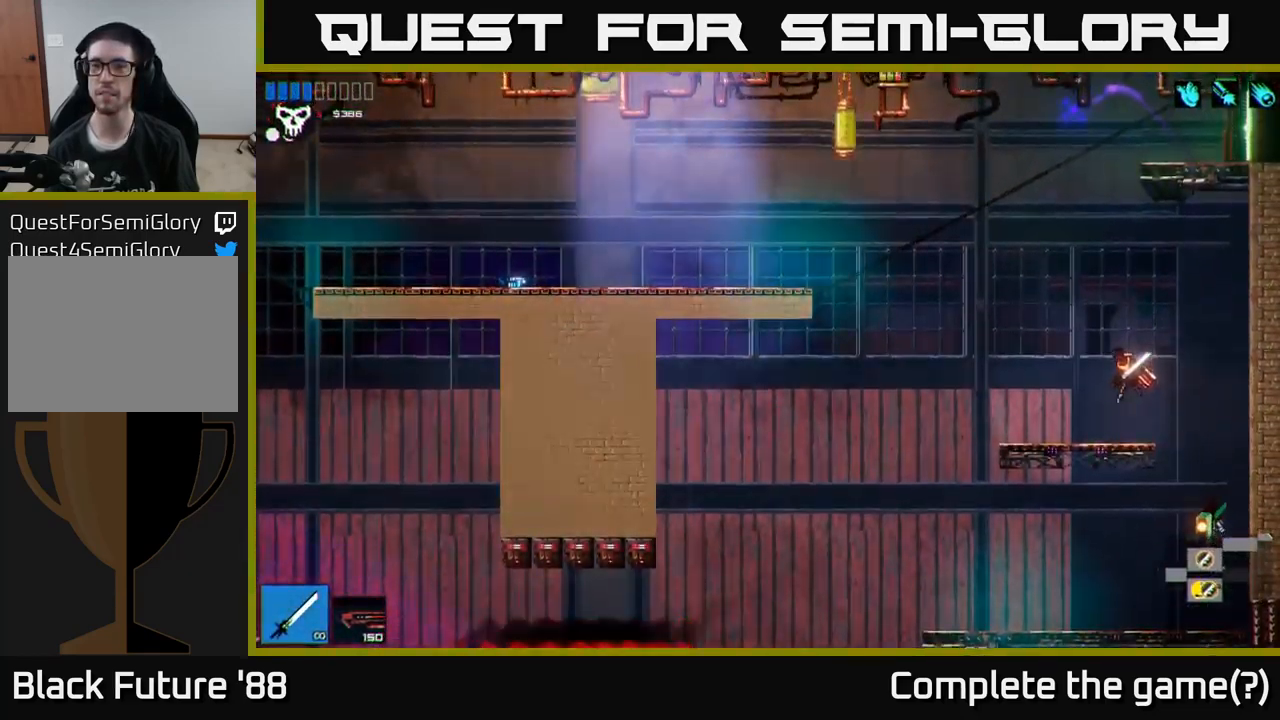
{"buttons": ["A"], "left_stick": "left", "right_stick": "up", "events": [[50, "left_stick", "left"], [367, "A", "down"]]}
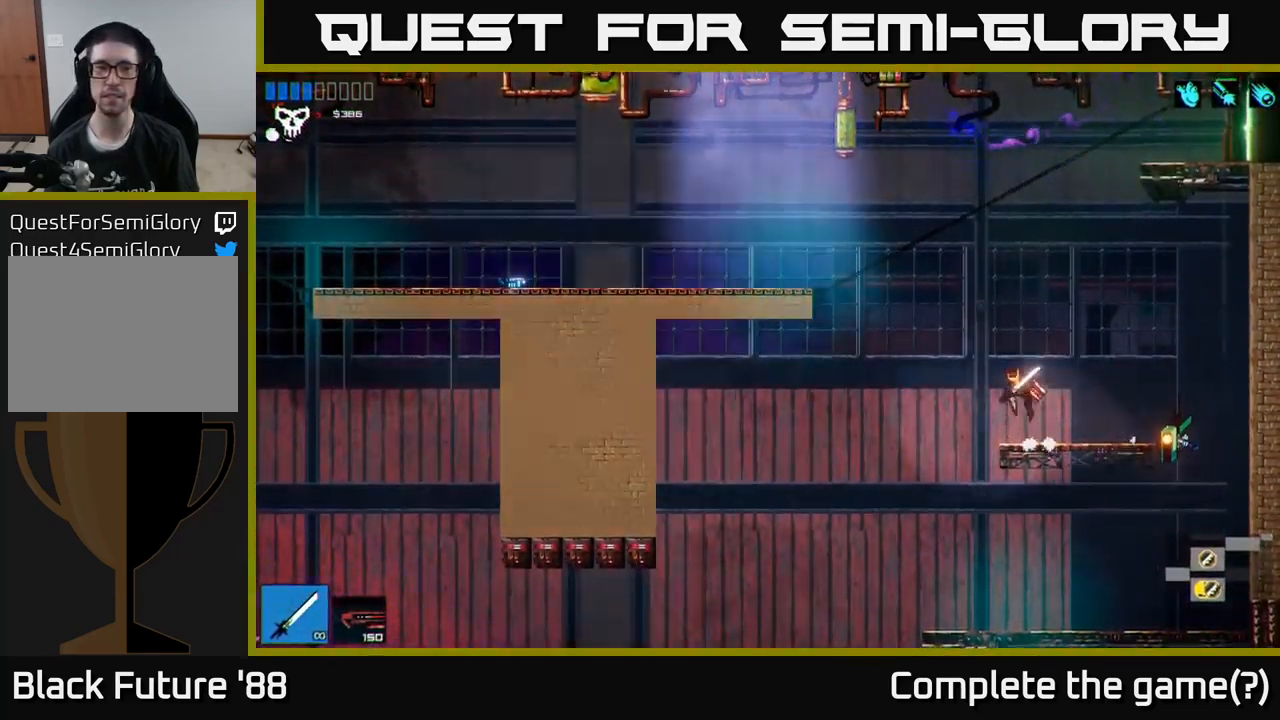
{"buttons": [], "left_stick": "left", "right_stick": "up", "events": [[33, "A", "up"], [183, "L1", "down"], [300, "L1", "up"]]}
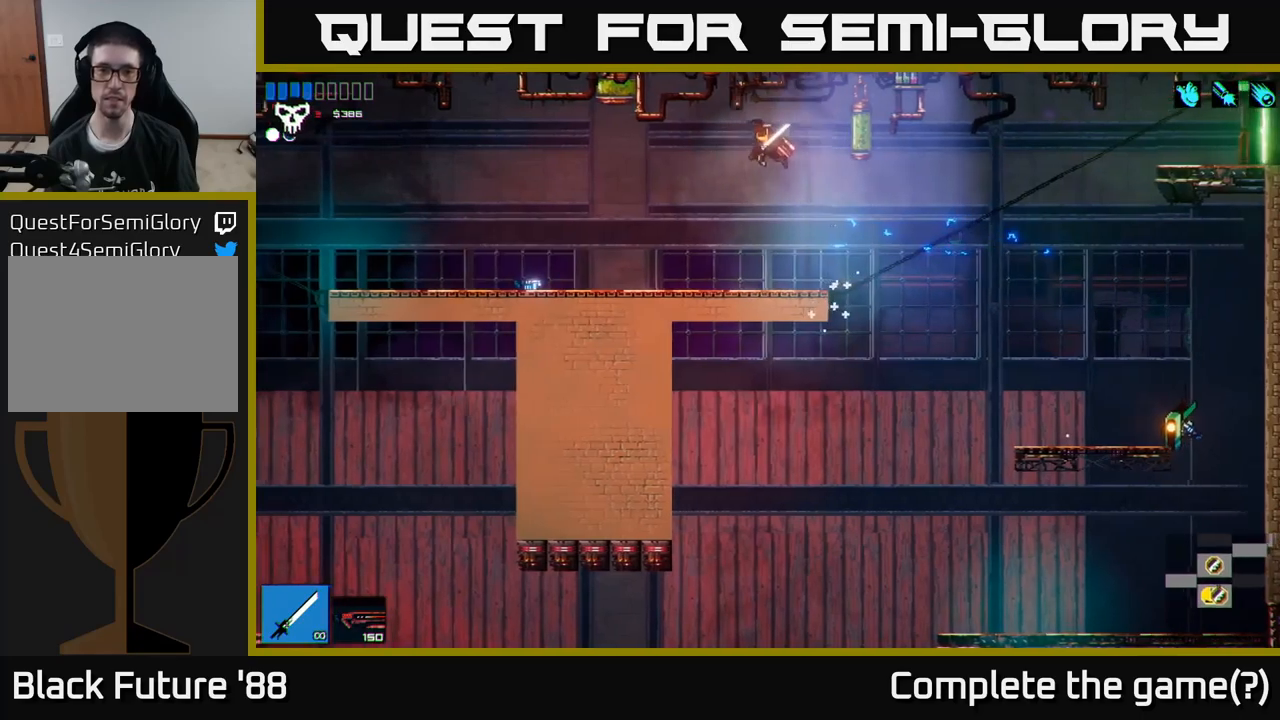
{"buttons": [], "left_stick": "left", "right_stick": "center", "events": [[484, "right_stick", "center"]]}
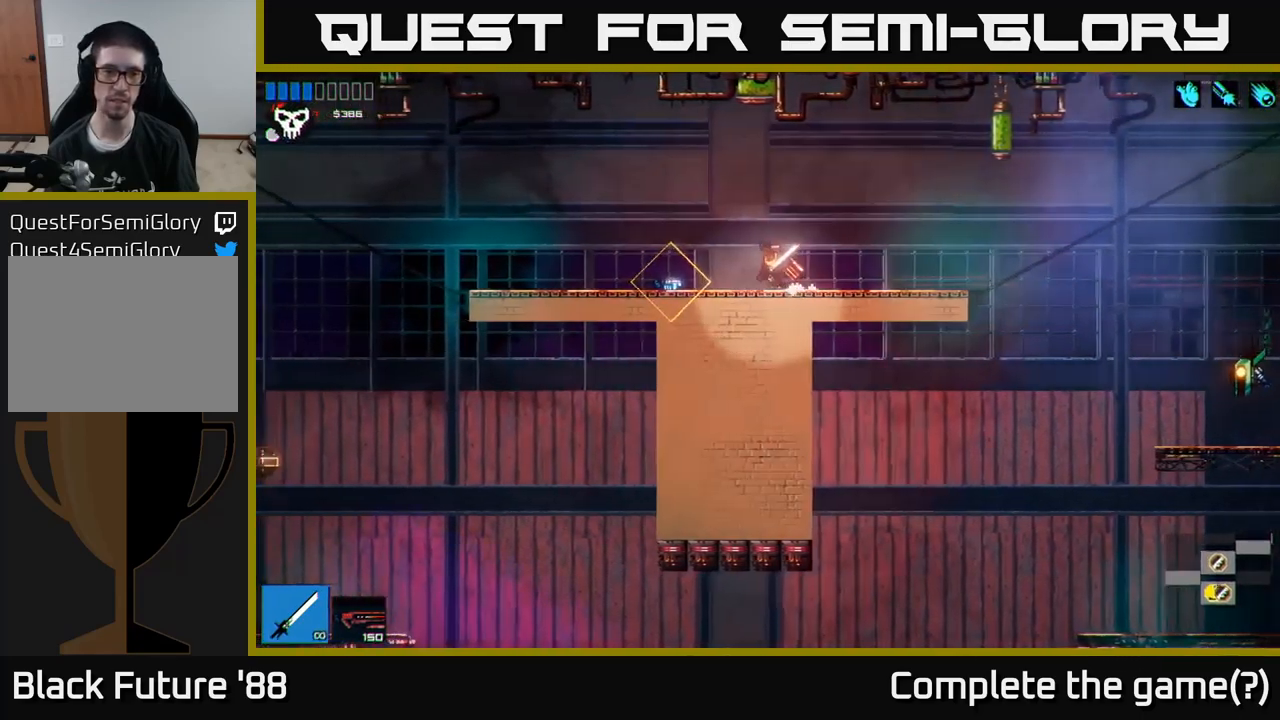
{"buttons": [], "left_stick": "right", "right_stick": "center", "events": [[184, "left_stick", "center"], [467, "left_stick", "right"]]}
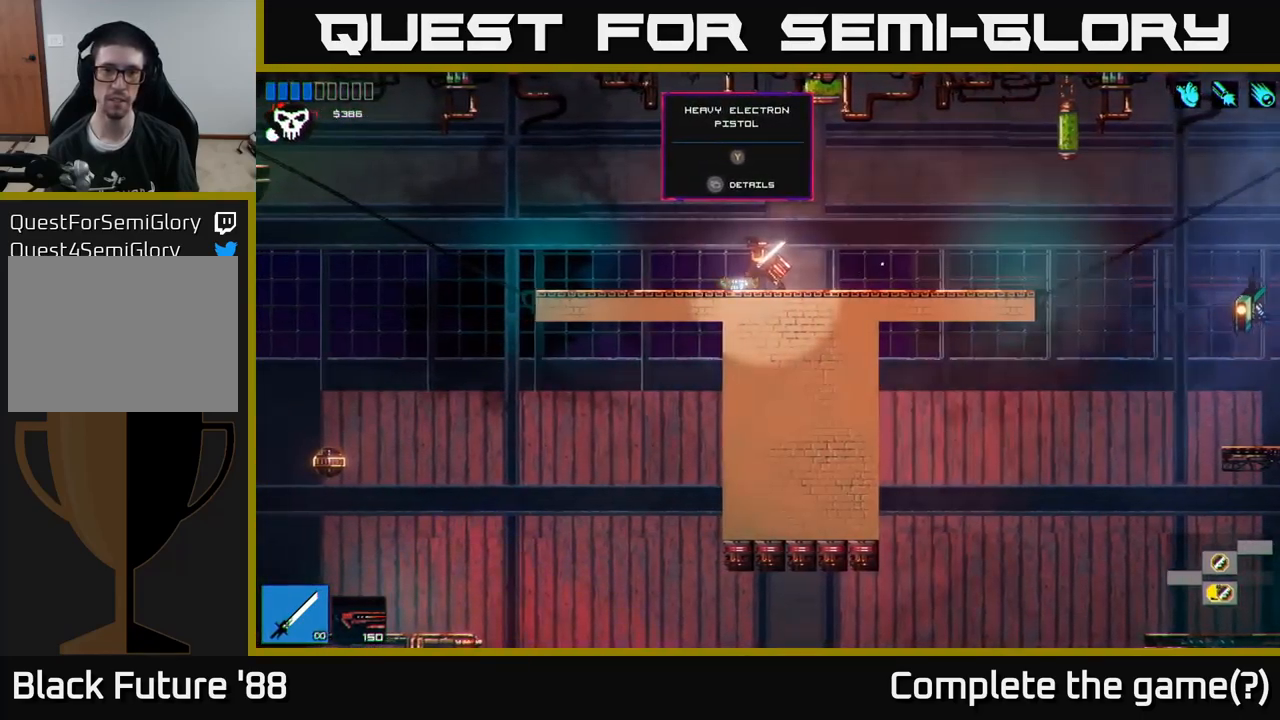
{"buttons": [], "left_stick": "right", "right_stick": "right", "events": [[167, "right_stick", "right"]]}
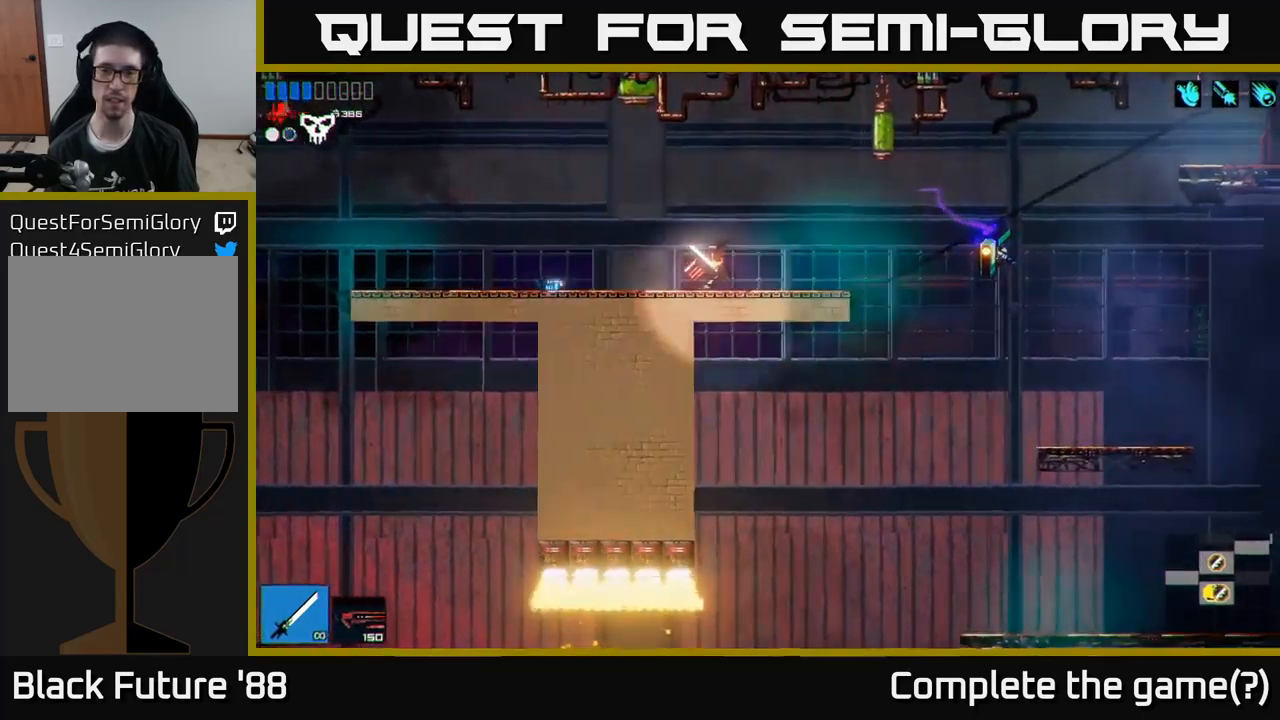
{"buttons": ["A"], "left_stick": "right", "right_stick": "right", "events": [[434, "A", "down"]]}
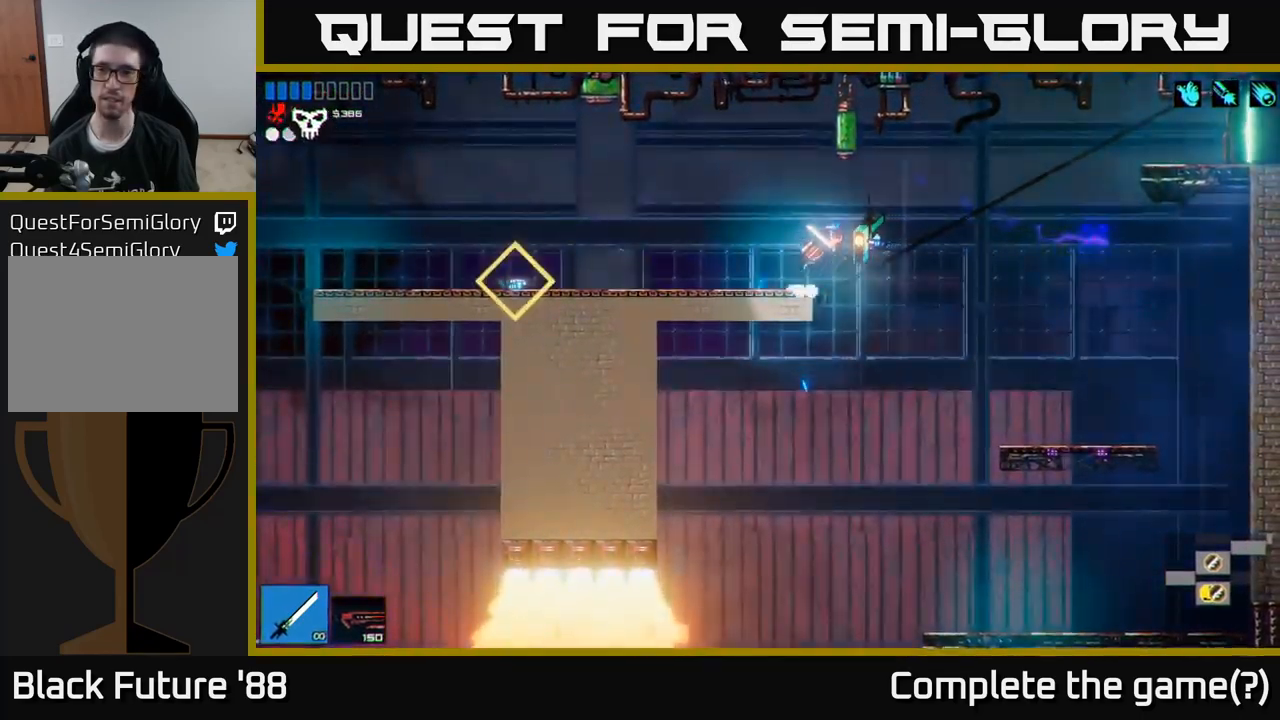
{"buttons": ["A"], "left_stick": "right", "right_stick": "right", "events": [[84, "A", "up"], [200, "L1", "down"], [317, "L1", "up"], [467, "A", "down"]]}
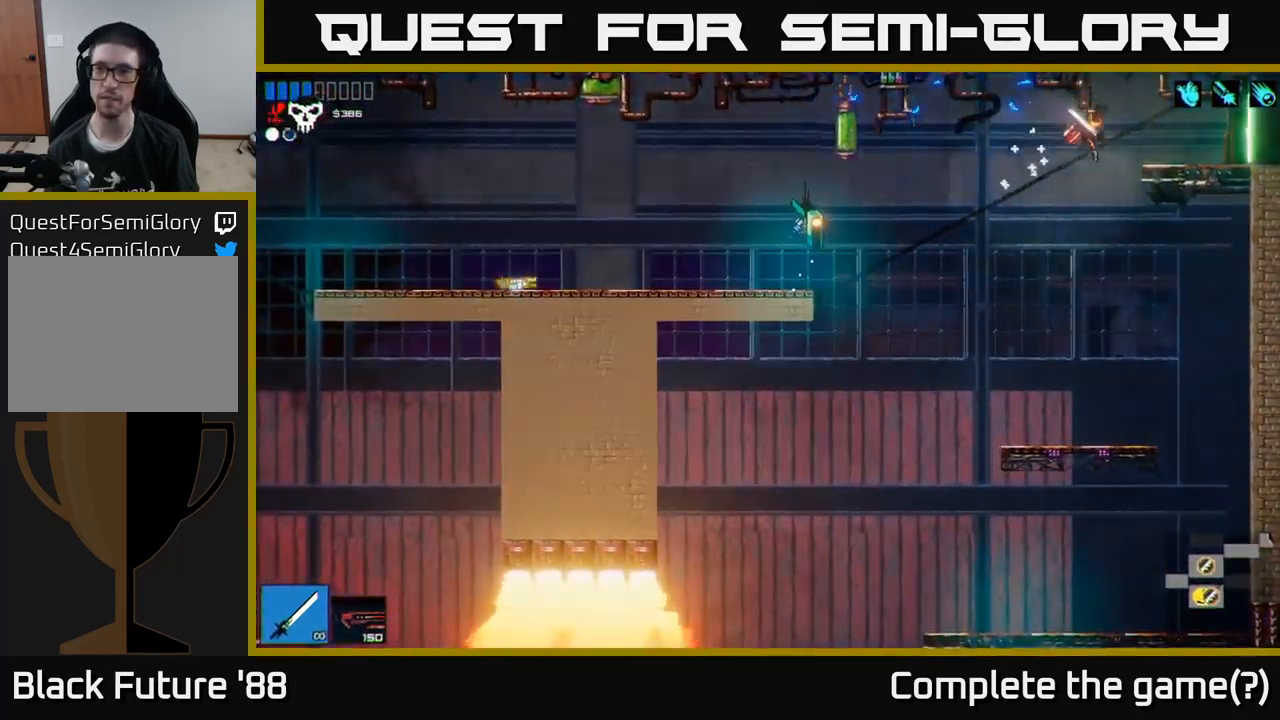
{"buttons": [], "left_stick": "left", "right_stick": "right", "events": [[84, "A", "up"], [367, "left_stick", "left"]]}
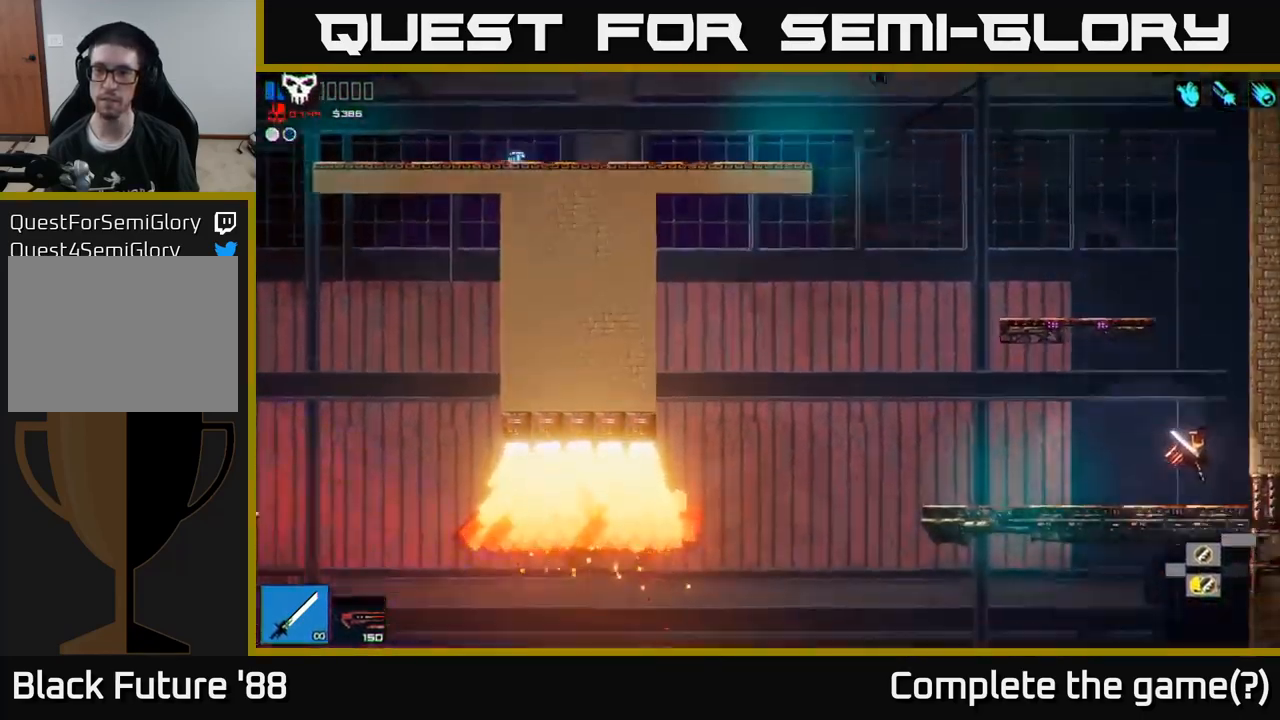
{"buttons": [], "left_stick": "left", "right_stick": "up-right", "events": [[84, "right_stick", "up-right"], [100, "left_stick", "center"], [217, "left_stick", "right"], [317, "A", "down"], [484, "A", "up"], [500, "left_stick", "left"]]}
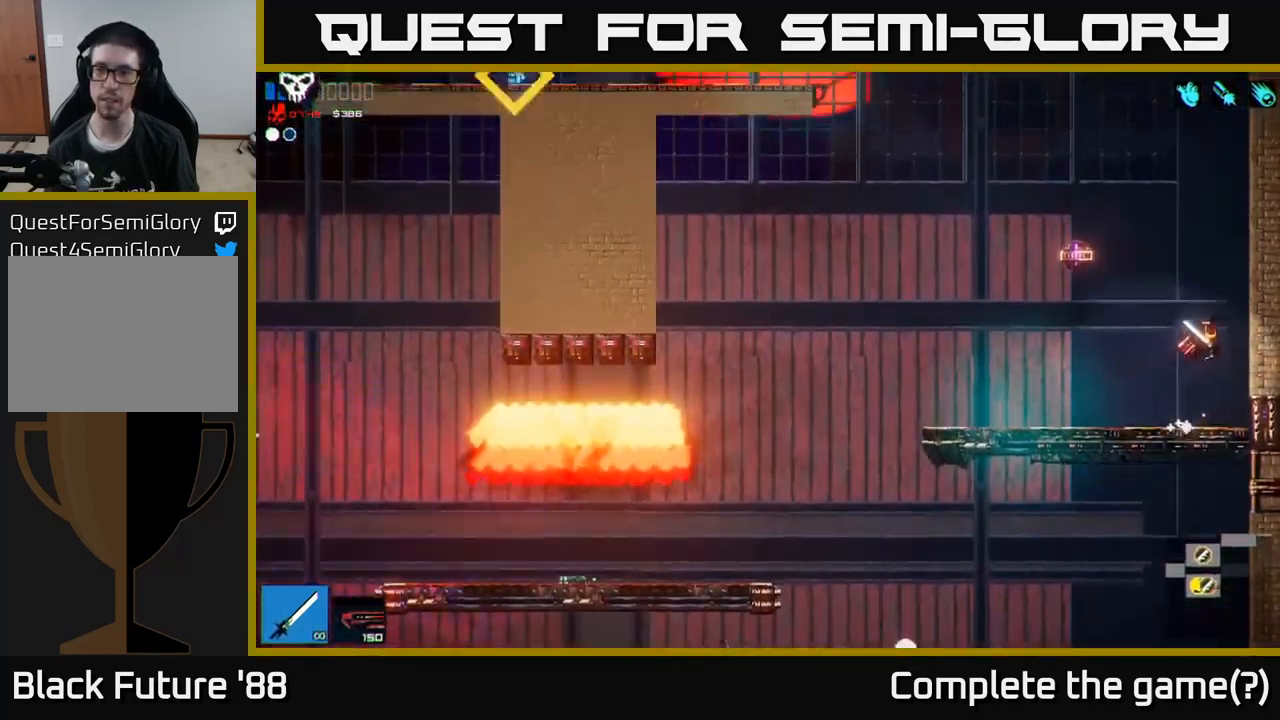
{"buttons": [], "left_stick": "up", "right_stick": "down", "events": [[34, "A", "down"], [184, "A", "up"], [284, "right_stick", "down"], [350, "R2", "down"], [484, "R2", "up"], [484, "left_stick", "up"]]}